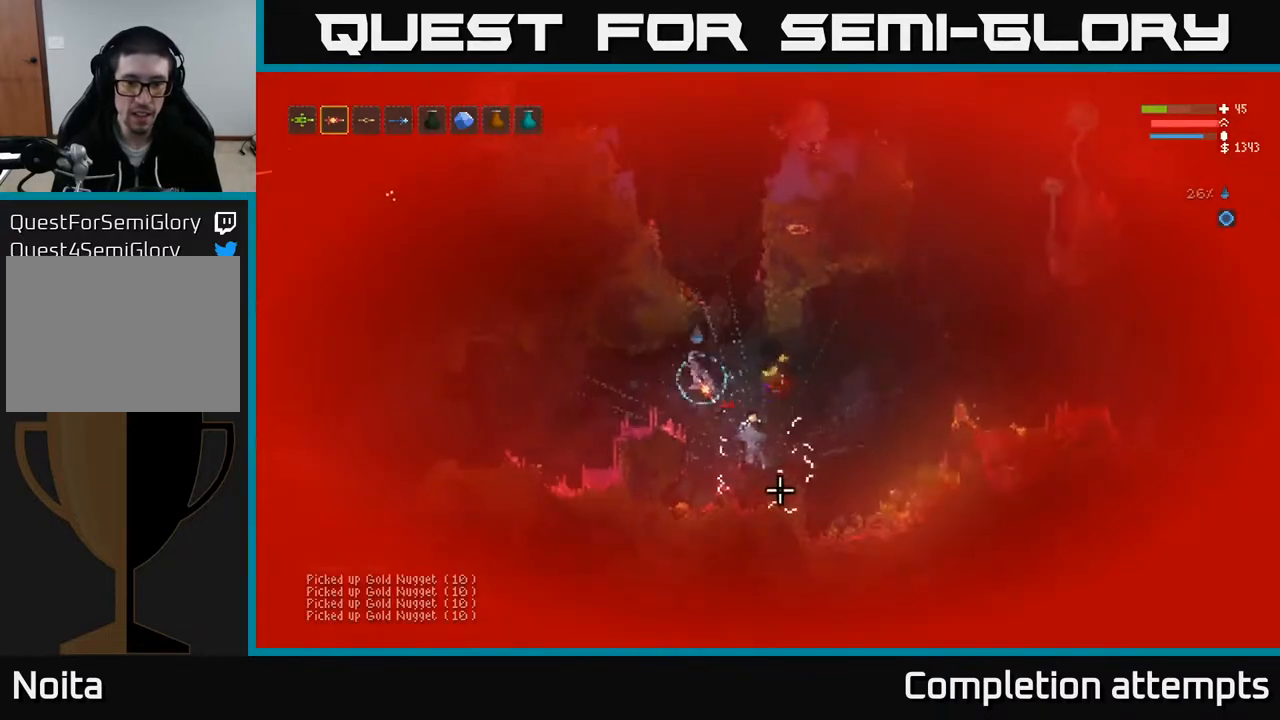
Gameplay with a controller (Xbox layout); each line is a JSON object with the inputs held at the frame after it. "events" lists button and stick changes between this image and that frame as [ms after this image, input, new state], when the widget could be followed in between.
{"buttons": [], "left_stick": "right", "right_stick": "right", "events": [[50, "L2", "up"], [100, "left_stick", "left"], [167, "right_stick", "right"], [250, "left_stick", "center"], [417, "left_stick", "right"]]}
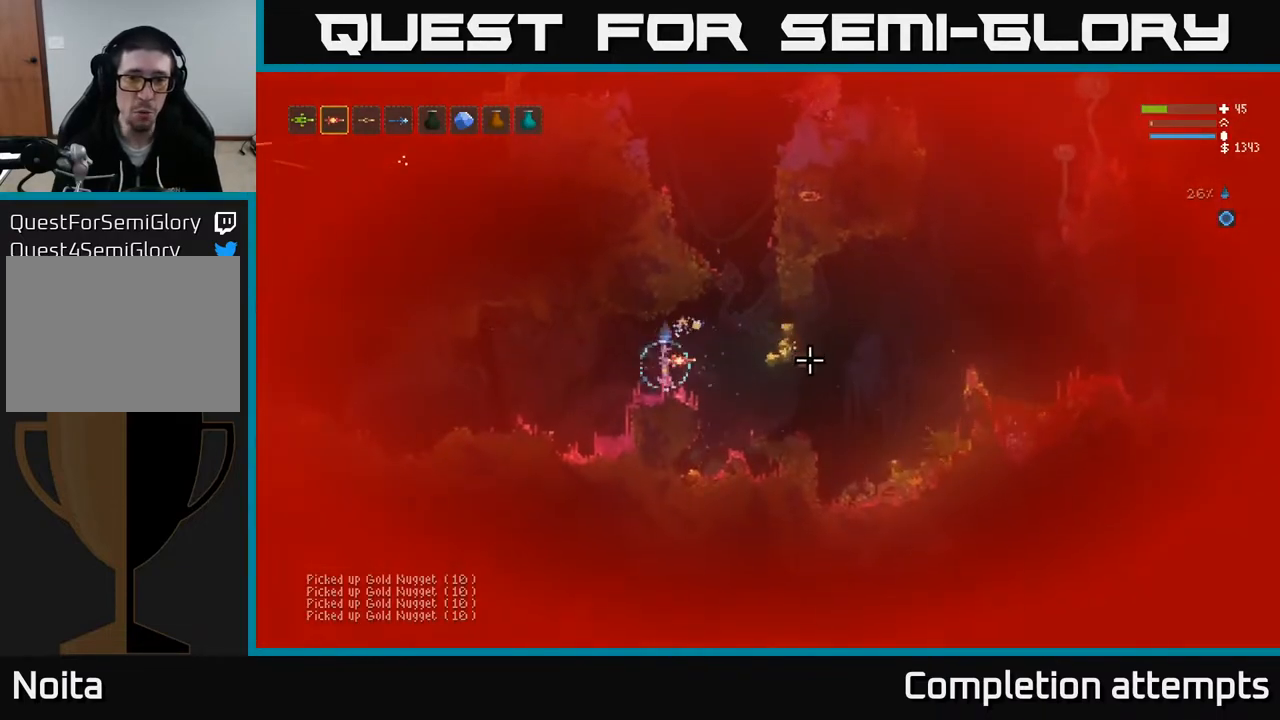
{"buttons": [], "left_stick": "right", "right_stick": "center", "events": [[117, "L2", "down"], [217, "L2", "up"], [500, "right_stick", "center"]]}
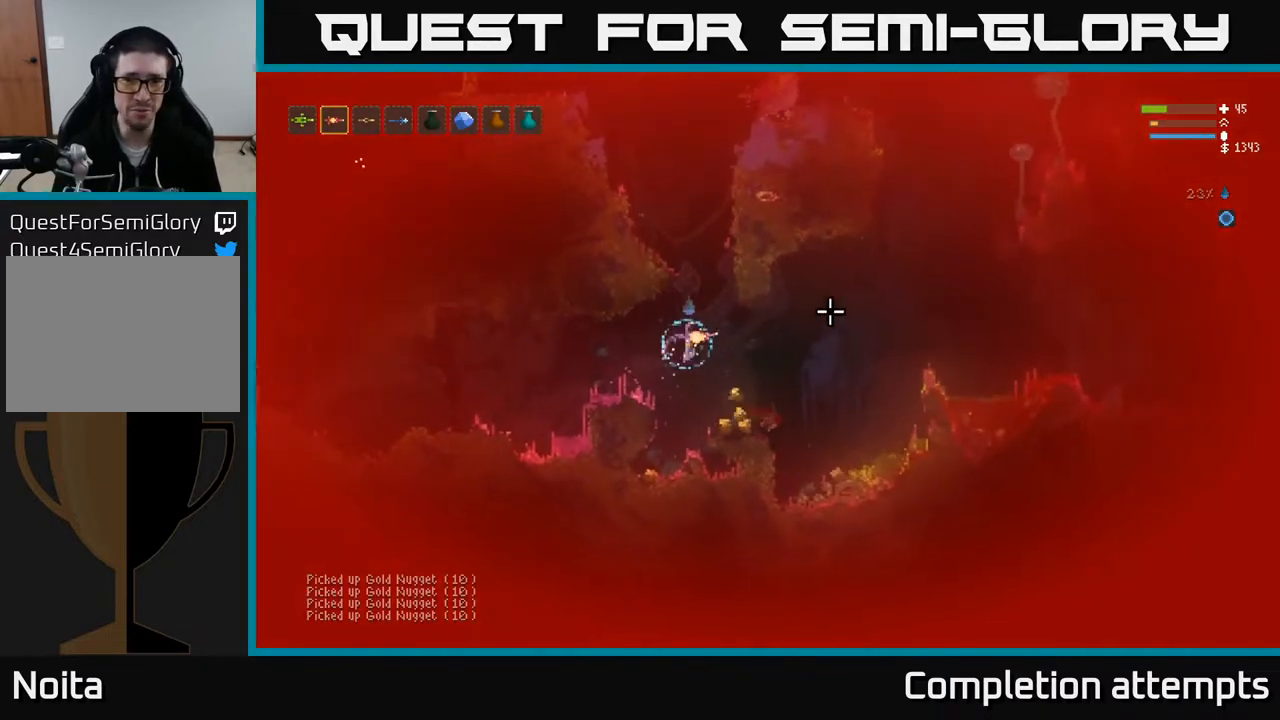
{"buttons": [], "left_stick": "left", "right_stick": "right", "events": [[183, "left_stick", "center"], [183, "right_stick", "right"], [250, "left_stick", "left"]]}
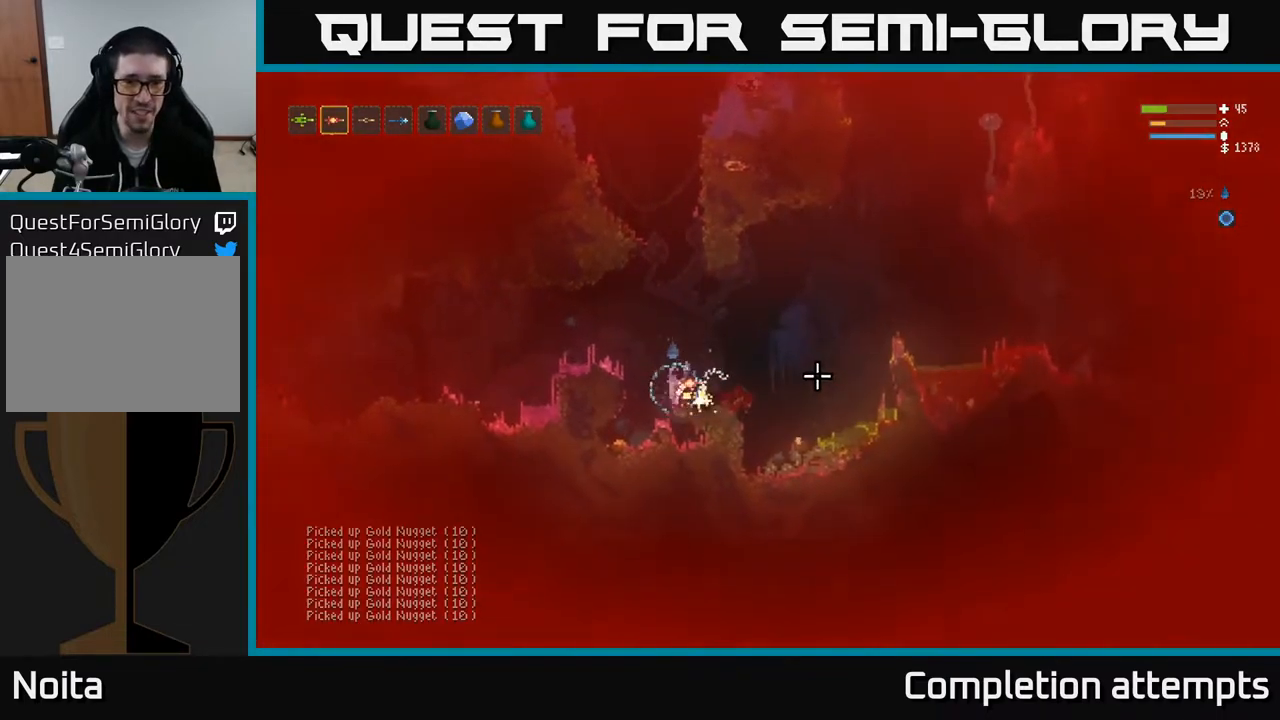
{"buttons": [], "left_stick": "center", "right_stick": "right", "events": [[17, "L2", "down"], [100, "L2", "up"], [233, "left_stick", "center"]]}
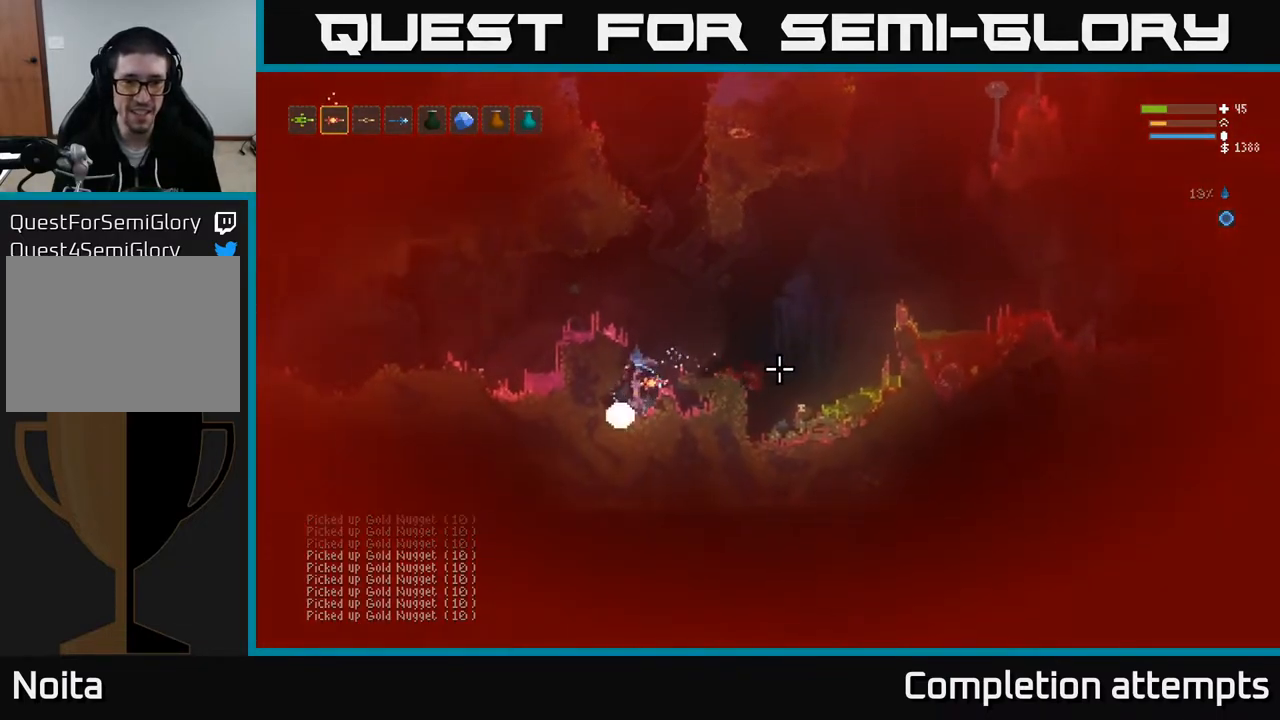
{"buttons": [], "left_stick": "right", "right_stick": "right", "events": [[67, "L2", "down"], [67, "left_stick", "right"], [350, "L2", "up"]]}
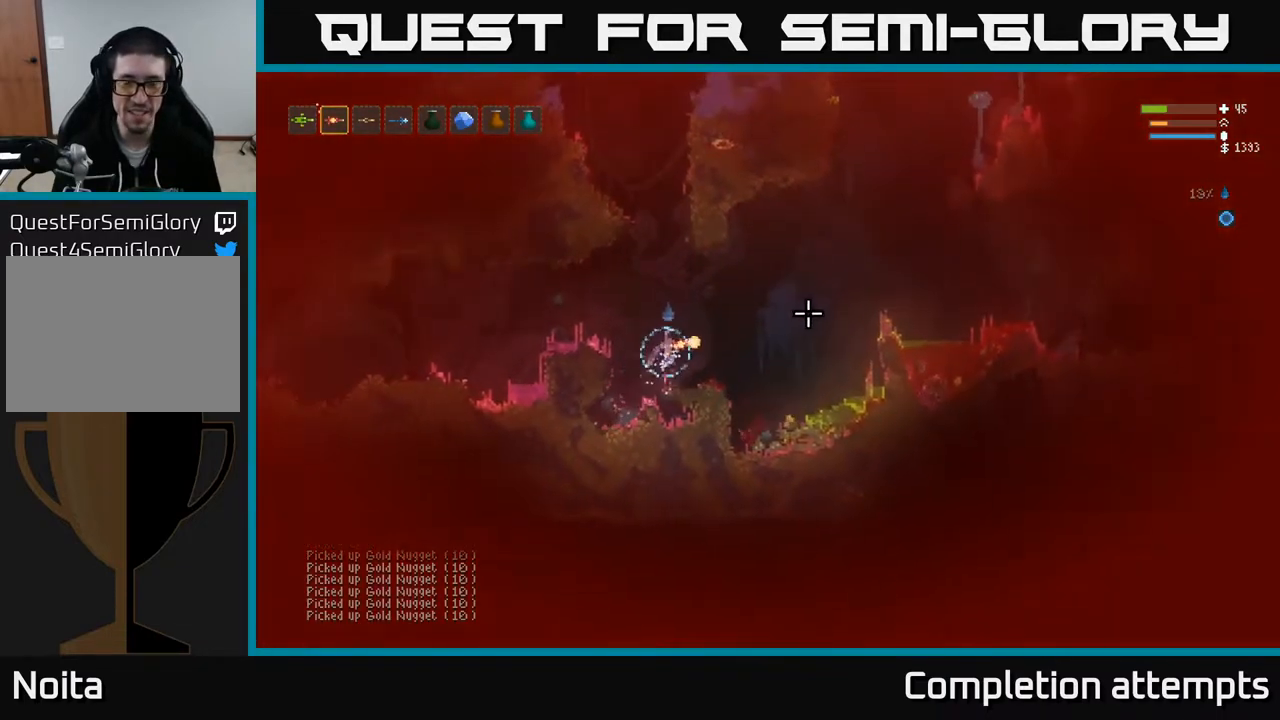
{"buttons": [], "left_stick": "right", "right_stick": "right", "events": [[350, "L2", "down"], [433, "L2", "up"]]}
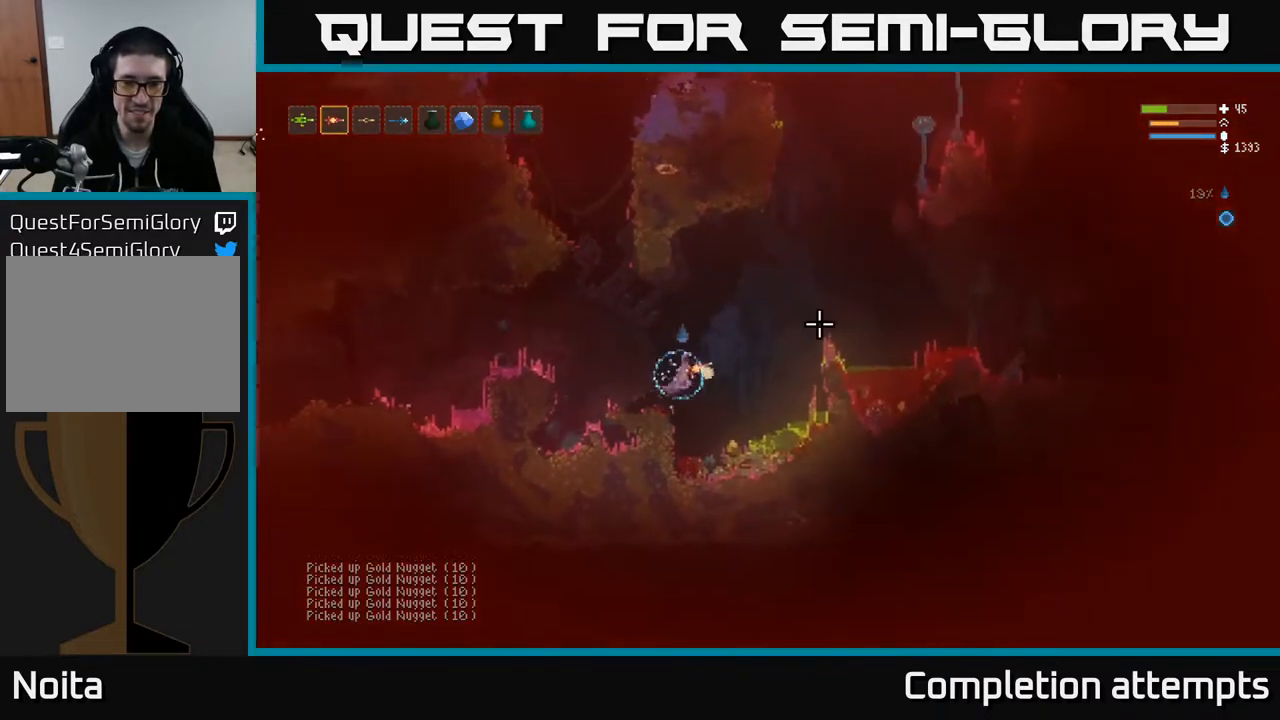
{"buttons": ["L2"], "left_stick": "left", "right_stick": "right", "events": [[250, "left_stick", "center"], [367, "left_stick", "left"], [500, "L2", "down"]]}
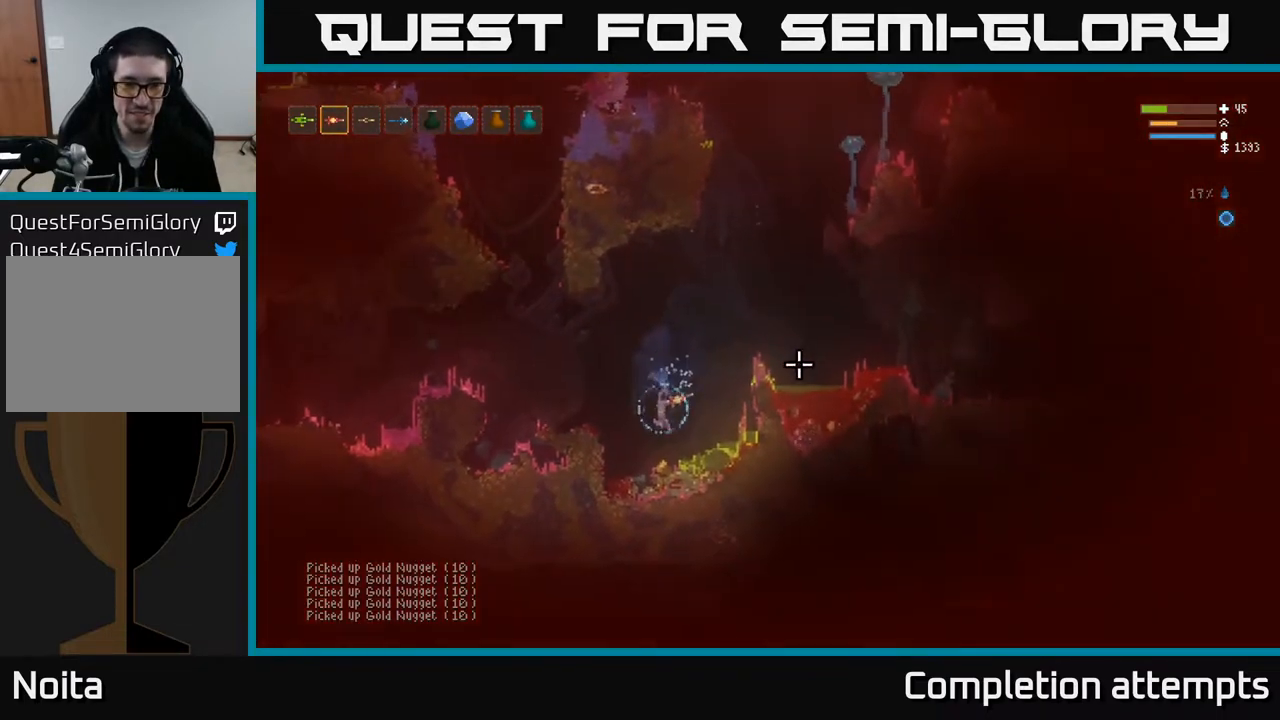
{"buttons": [], "left_stick": "left", "right_stick": "up-right", "events": [[67, "left_stick", "center"], [117, "L2", "up"], [267, "L2", "down"], [317, "left_stick", "left"], [450, "L2", "up"], [467, "right_stick", "up-right"]]}
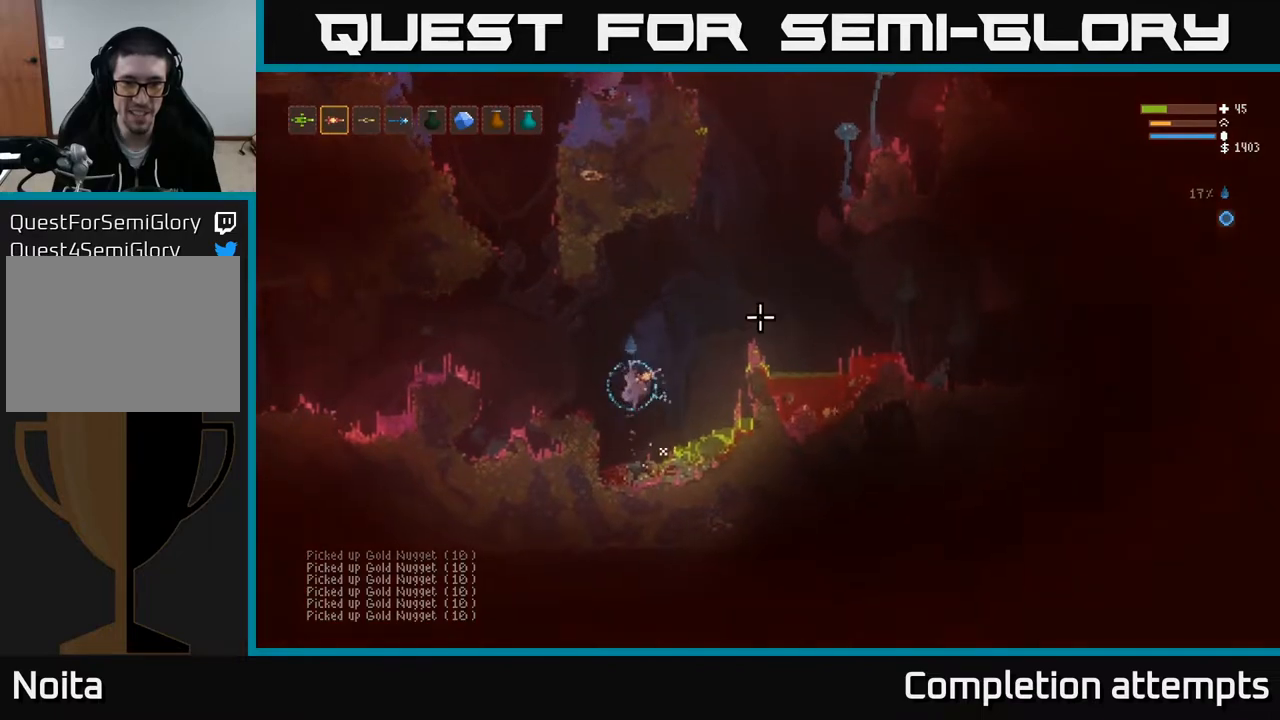
{"buttons": [], "left_stick": "left", "right_stick": "up-left", "events": [[67, "right_stick", "up"], [200, "right_stick", "up-left"]]}
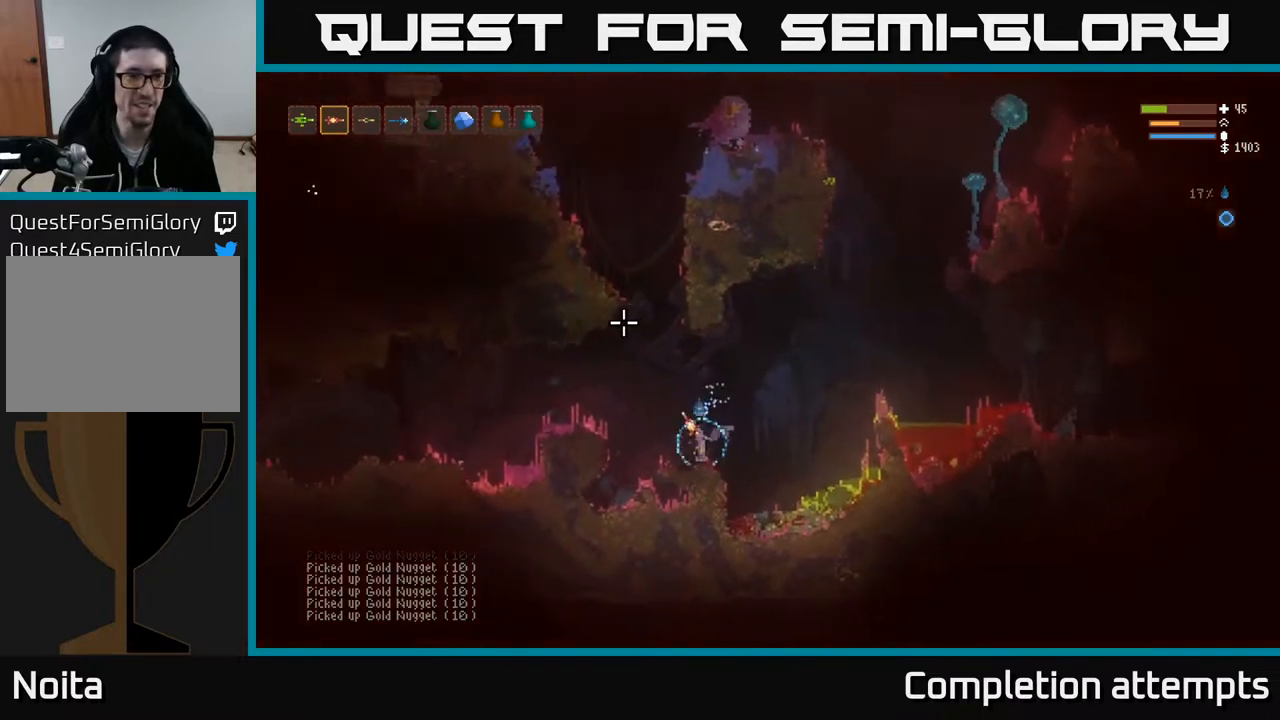
{"buttons": ["L2"], "left_stick": "right", "right_stick": "up-left", "events": [[17, "L2", "down"], [100, "left_stick", "up-left"], [300, "left_stick", "right"]]}
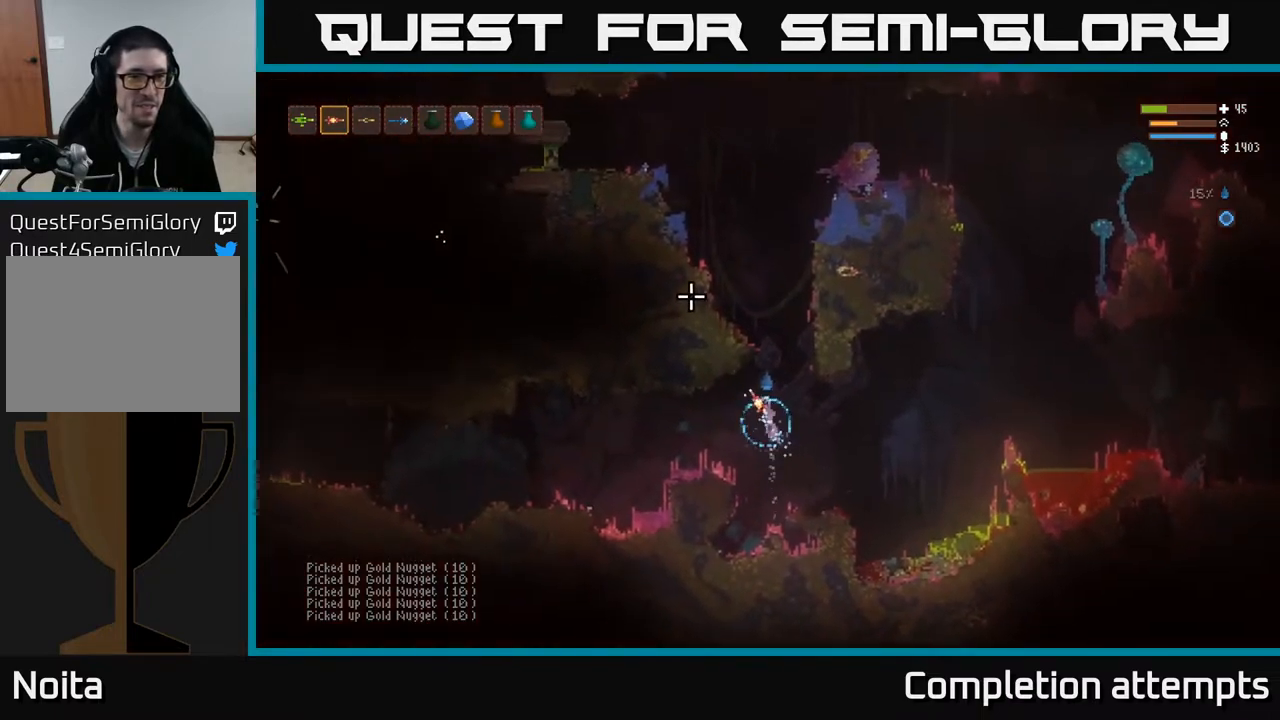
{"buttons": ["L2"], "left_stick": "left", "right_stick": "up-left", "events": [[17, "left_stick", "center"], [400, "left_stick", "left"]]}
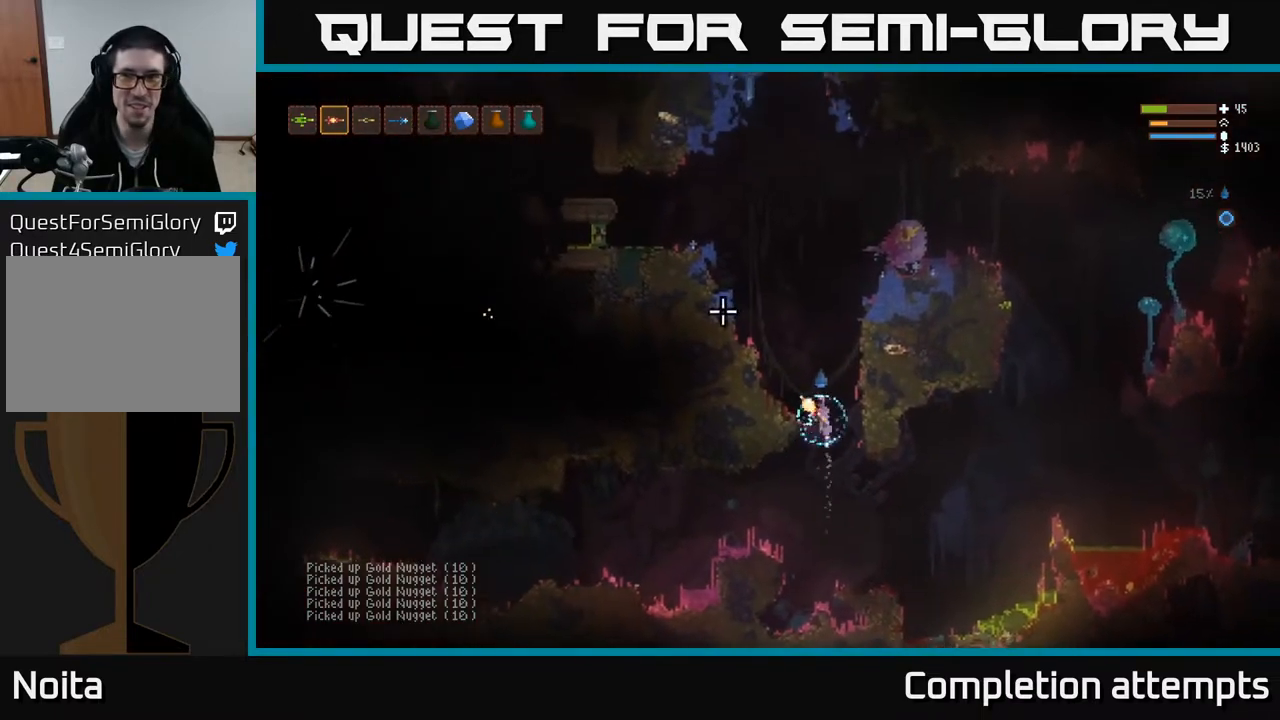
{"buttons": [], "left_stick": "center", "right_stick": "left", "events": [[133, "L2", "up"], [283, "left_stick", "center"], [467, "right_stick", "left"]]}
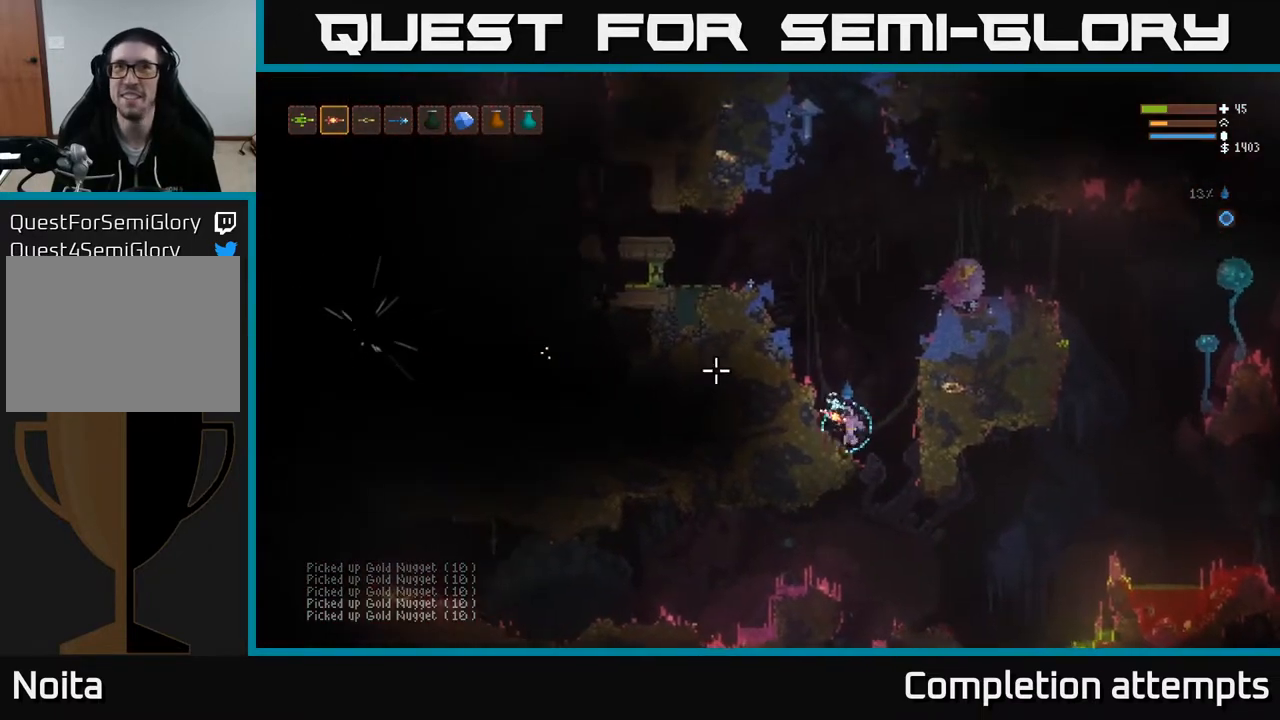
{"buttons": ["L2"], "left_stick": "center", "right_stick": "left", "events": [[283, "L2", "down"]]}
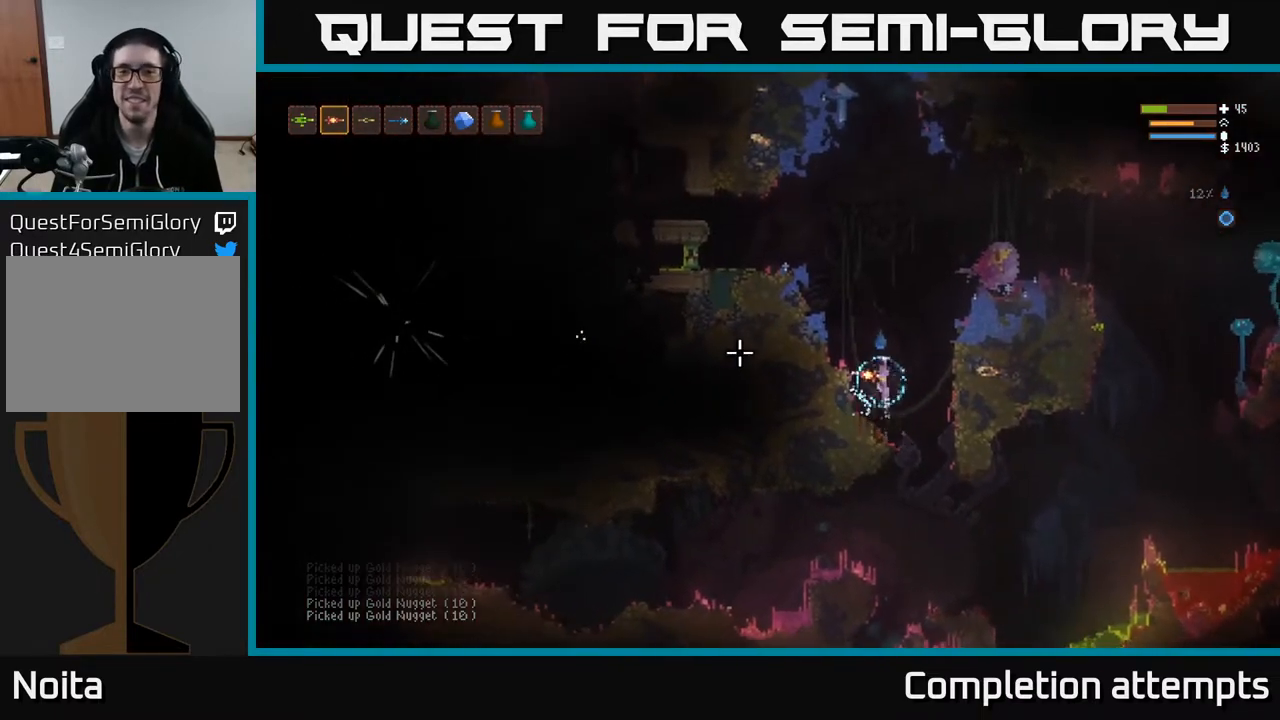
{"buttons": ["L2"], "left_stick": "right", "right_stick": "left", "events": [[367, "left_stick", "right"]]}
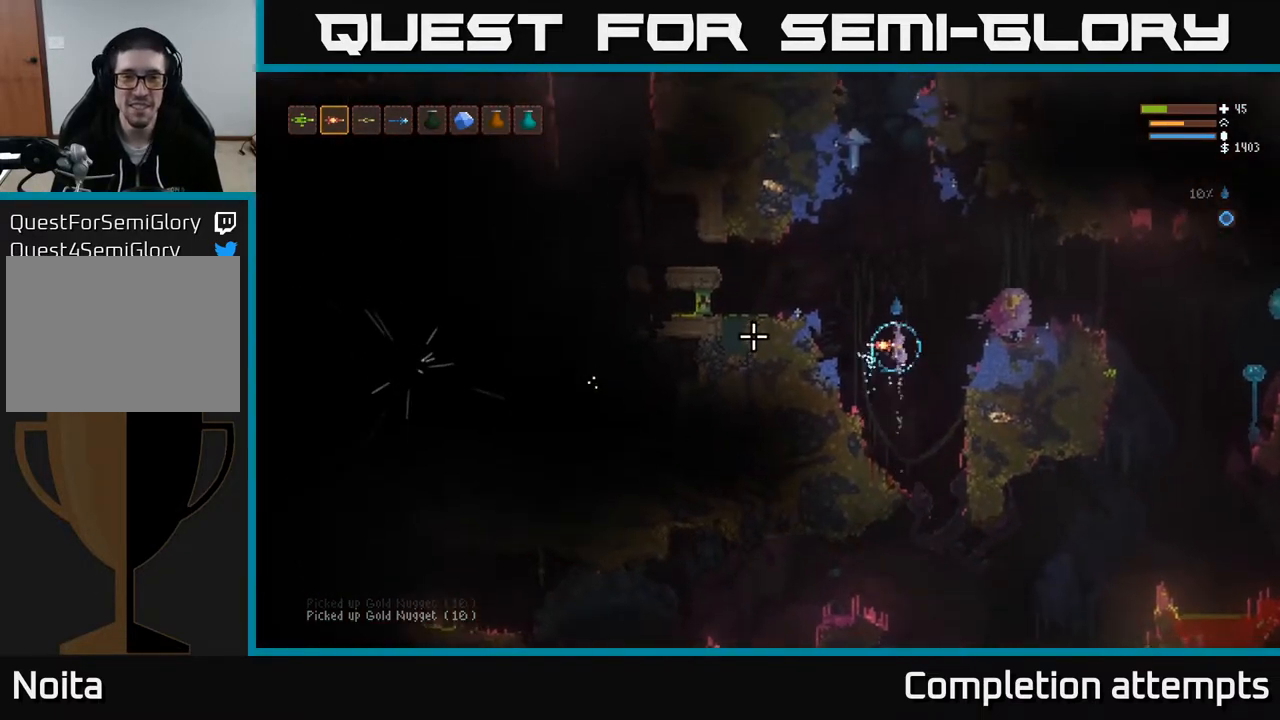
{"buttons": [], "left_stick": "right", "right_stick": "left", "events": [[333, "R2", "down"], [383, "R2", "up"], [467, "L2", "up"]]}
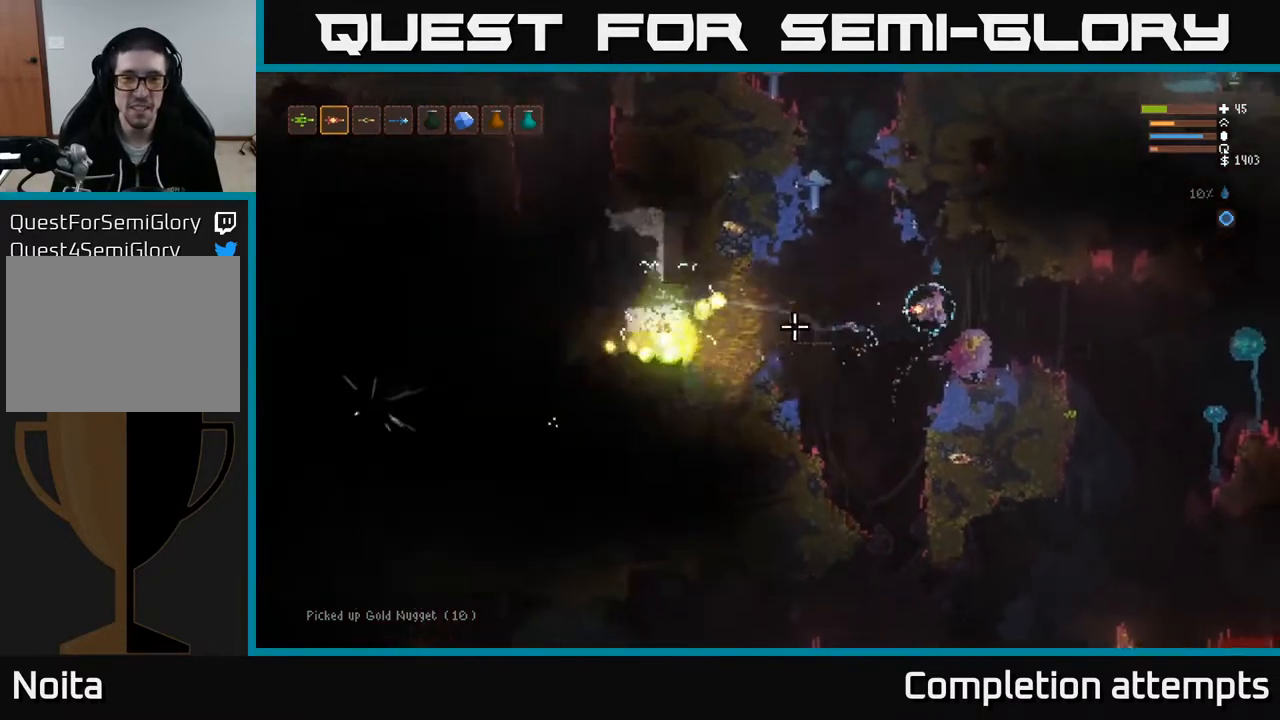
{"buttons": [], "left_stick": "center", "right_stick": "left", "events": [[167, "left_stick", "up-right"], [283, "left_stick", "center"], [317, "L2", "down"], [400, "L2", "up"]]}
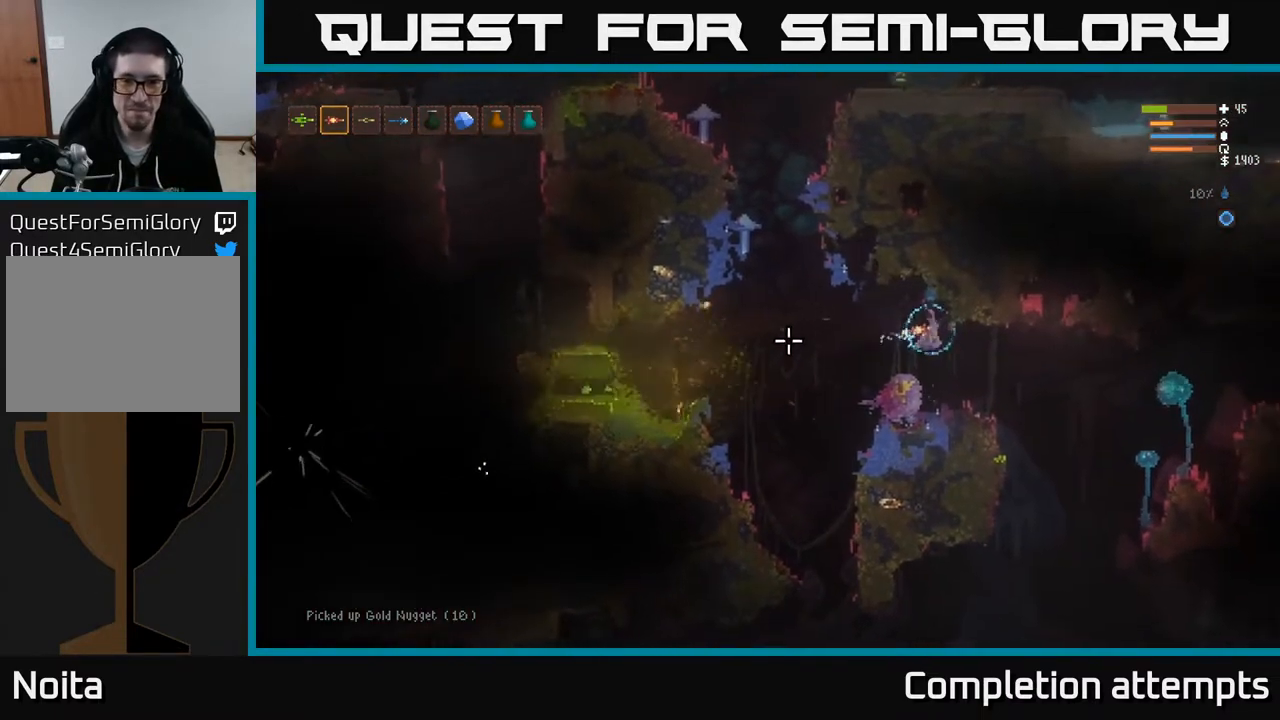
{"buttons": [], "left_stick": "center", "right_stick": "left", "events": [[267, "L2", "down"], [317, "left_stick", "up-left"], [433, "L2", "up"], [433, "left_stick", "center"]]}
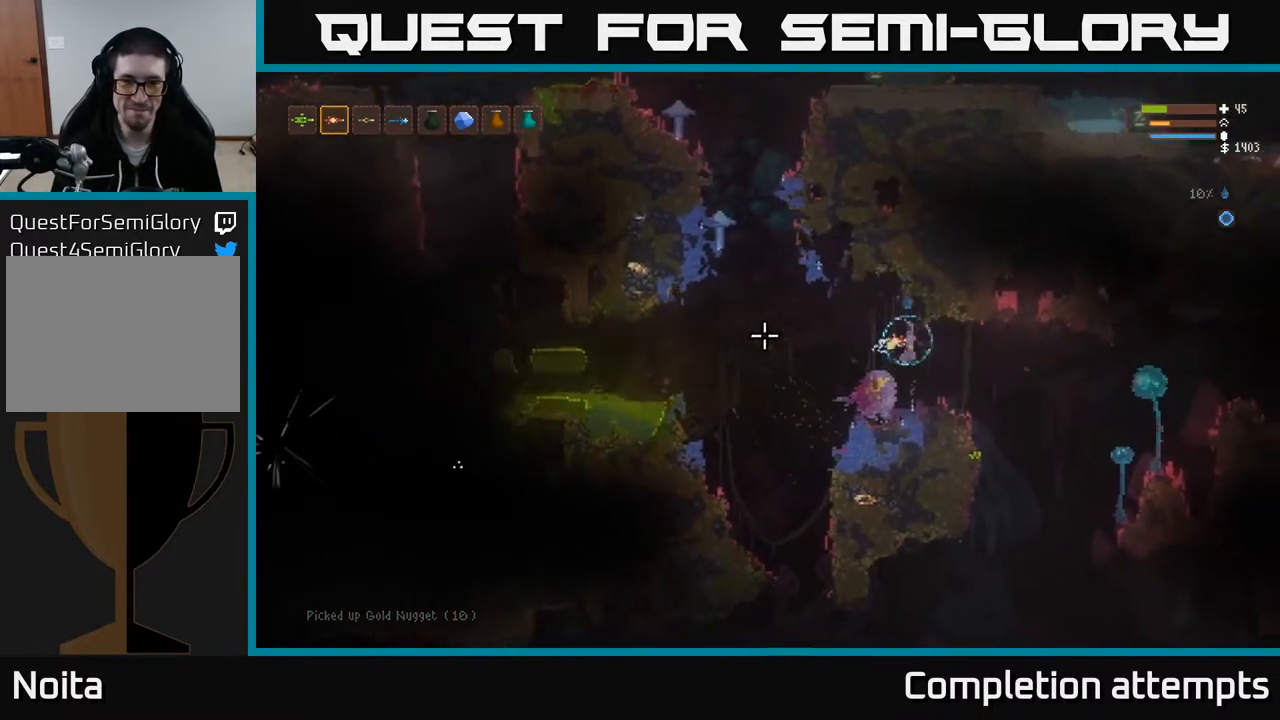
{"buttons": ["R1"], "left_stick": "center", "right_stick": "left"}
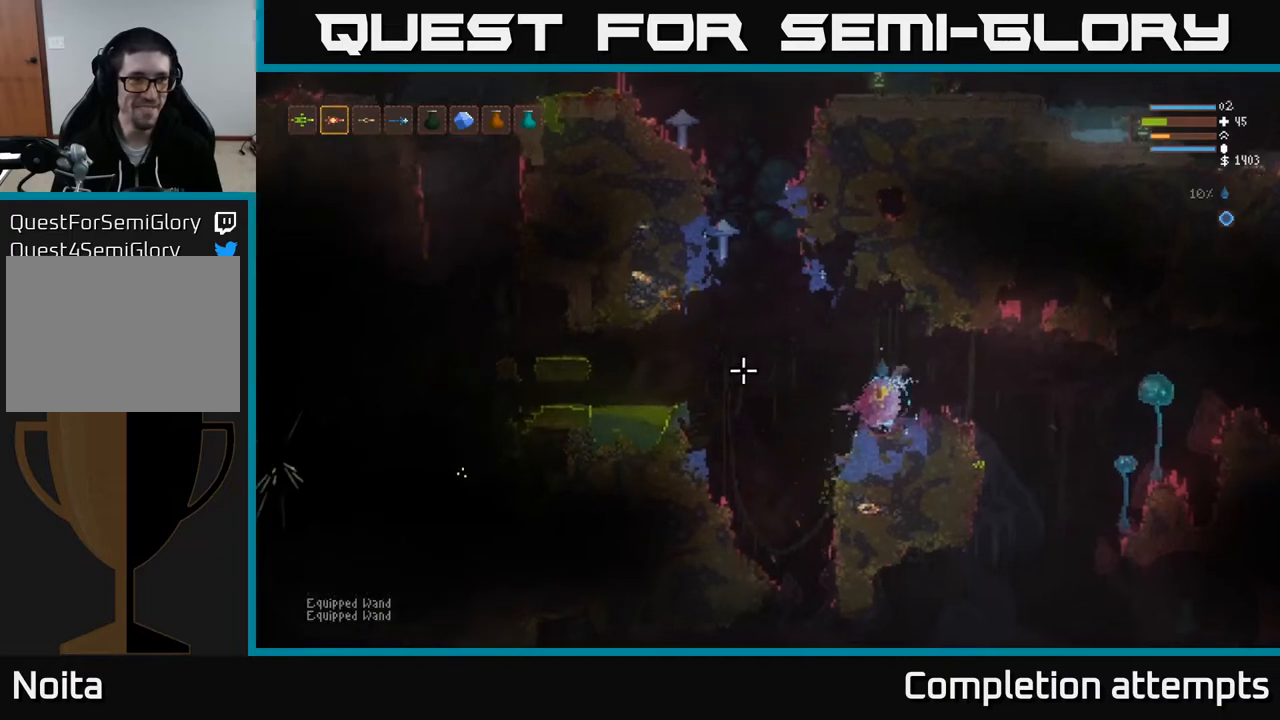
{"buttons": ["L2"], "left_stick": "left", "right_stick": "left", "events": [[17, "R1", "up"], [100, "R1", "down"], [183, "R1", "up"], [350, "left_stick", "left"], [383, "L2", "down"]]}
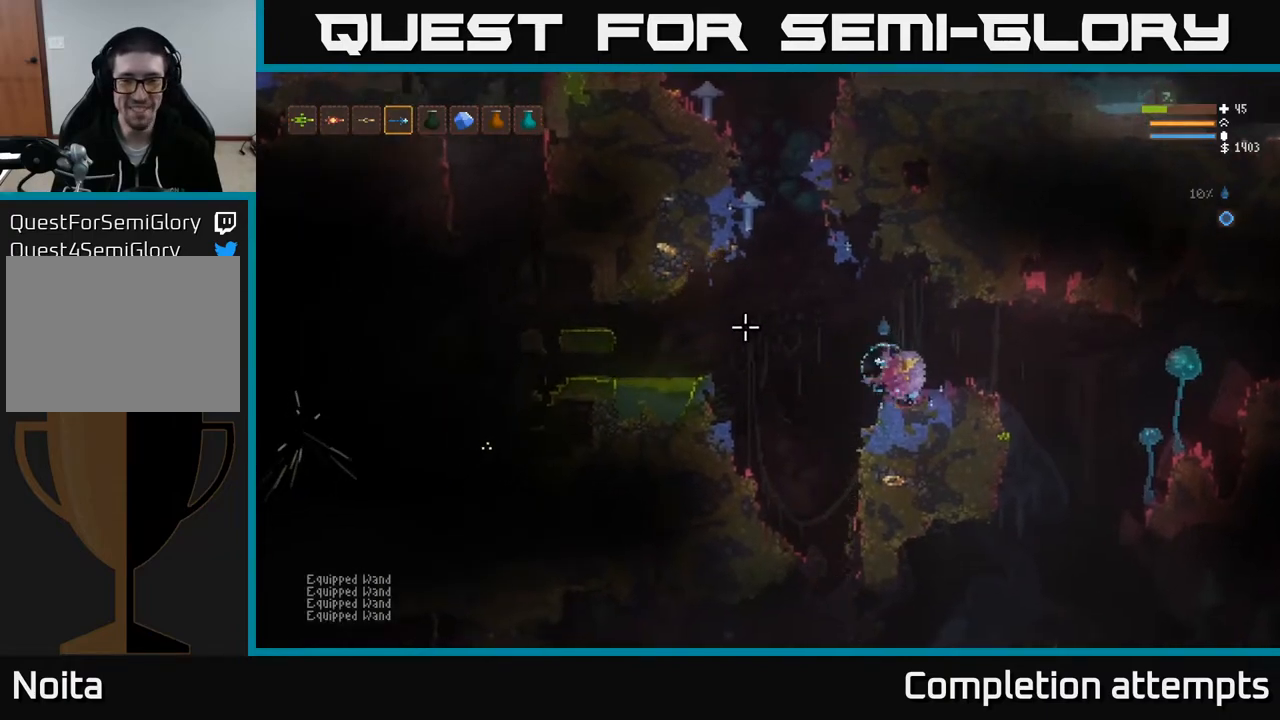
{"buttons": ["L2"], "left_stick": "center", "right_stick": "left", "events": [[33, "left_stick", "center"], [67, "L2", "up"], [150, "left_stick", "left"], [350, "L2", "down"], [500, "left_stick", "center"]]}
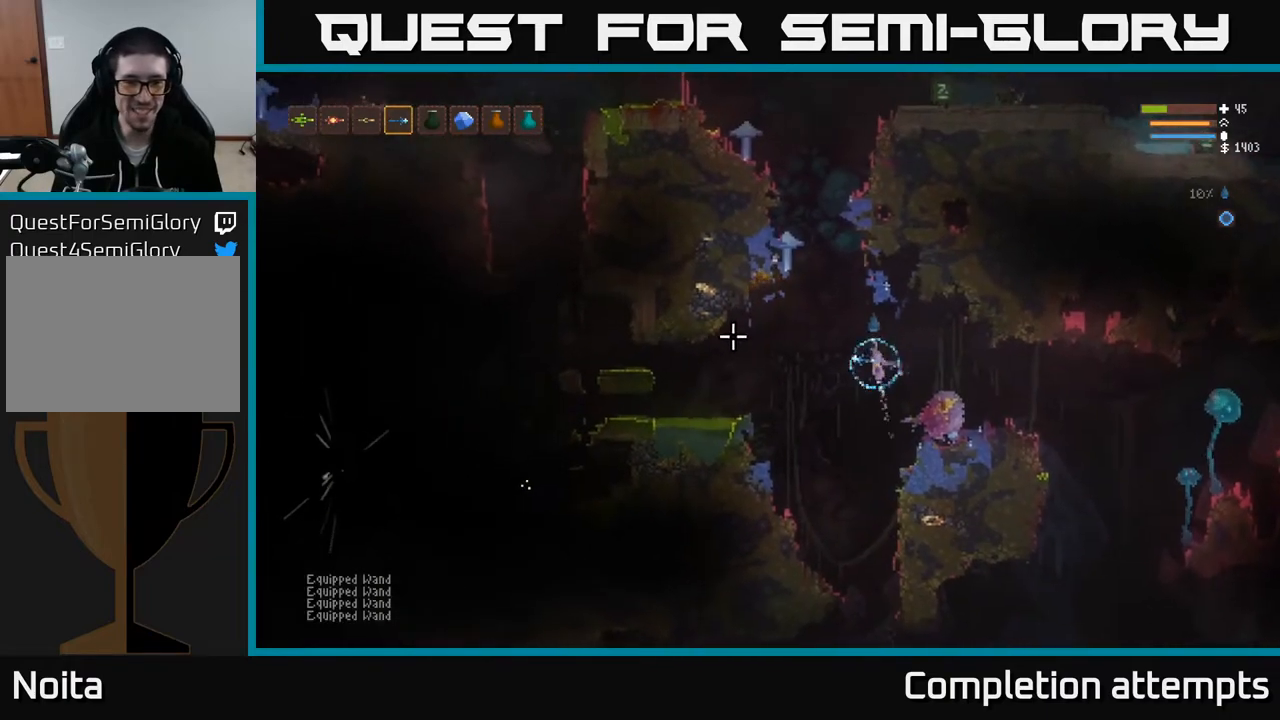
{"buttons": ["L2", "R2"], "left_stick": "up-left", "right_stick": "down-left", "events": [[17, "L2", "up"], [133, "left_stick", "left"], [350, "left_stick", "center"], [417, "L2", "down"], [467, "left_stick", "up-left"], [467, "right_stick", "down-left"], [500, "R2", "down"]]}
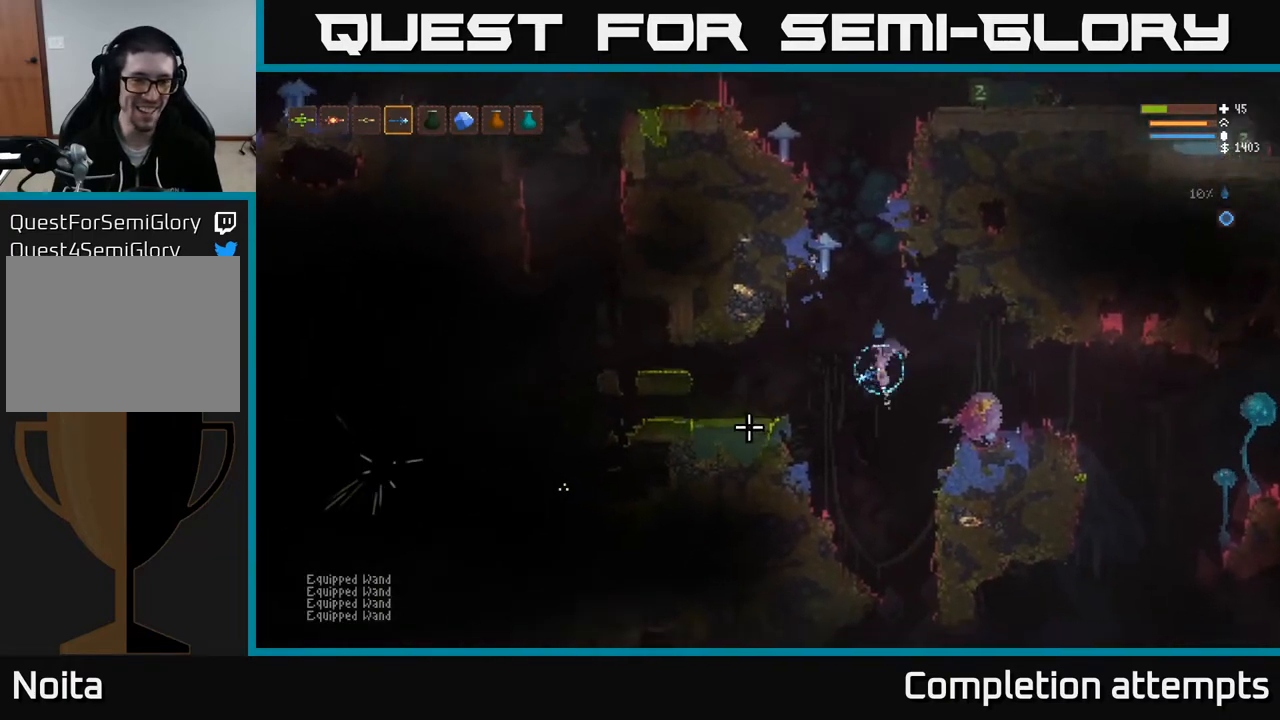
{"buttons": ["R2"], "left_stick": "left", "right_stick": "down-left", "events": [[100, "R2", "up"], [117, "L2", "up"], [117, "left_stick", "center"], [383, "L2", "down"], [400, "left_stick", "left"], [417, "R2", "down"], [500, "L2", "up"]]}
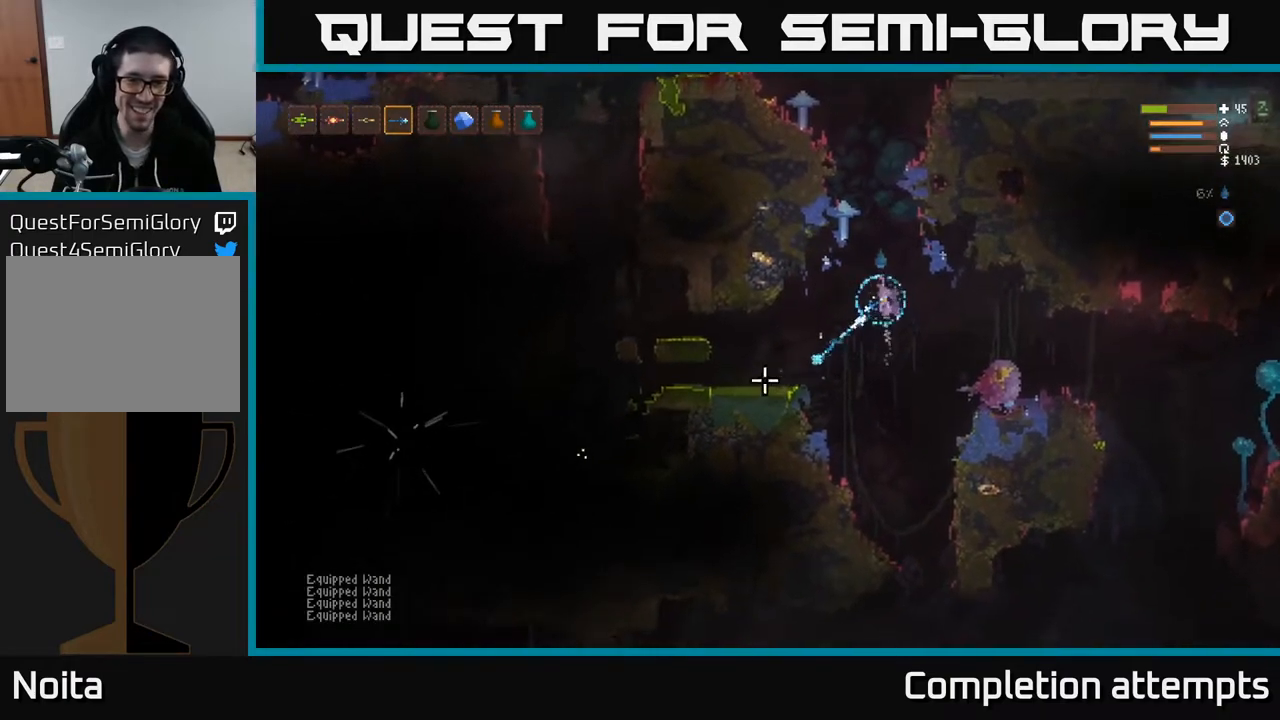
{"buttons": ["R2"], "left_stick": "center", "right_stick": "down-left", "events": [[17, "left_stick", "center"], [333, "L2", "down"], [417, "L2", "up"]]}
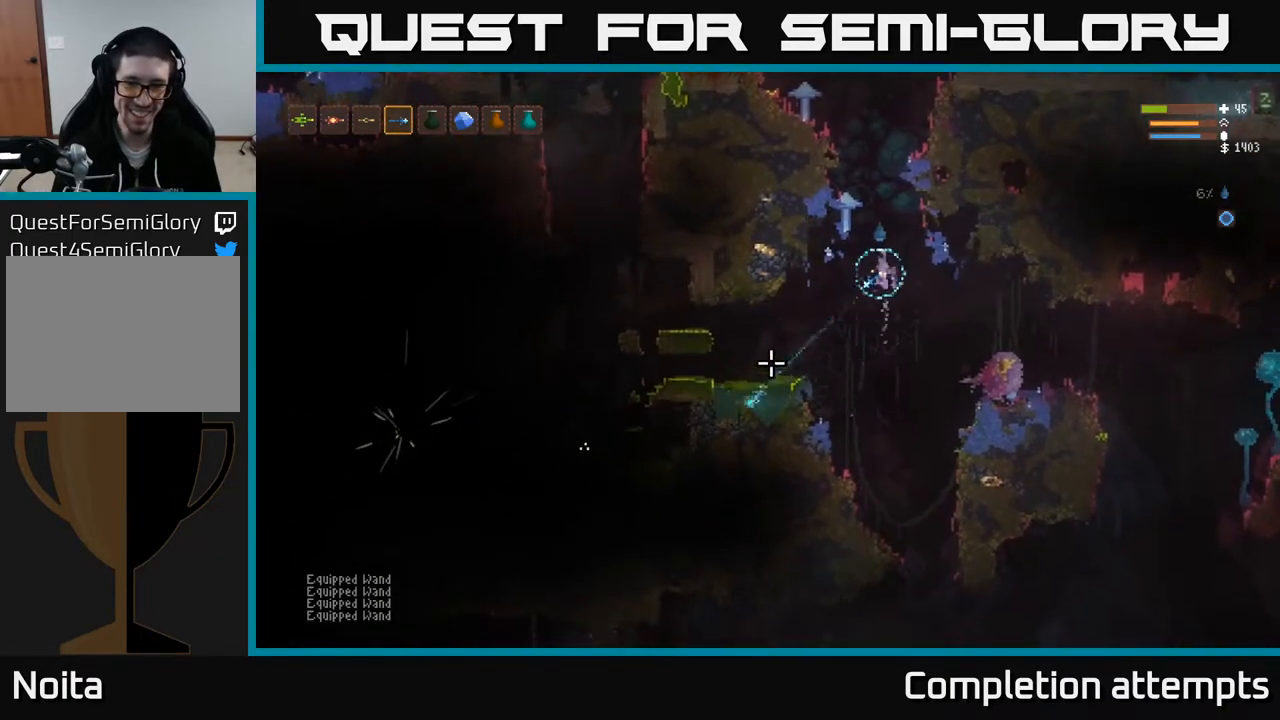
{"buttons": ["R2"], "left_stick": "center", "right_stick": "down-left", "events": [[267, "L2", "down"], [367, "L2", "up"]]}
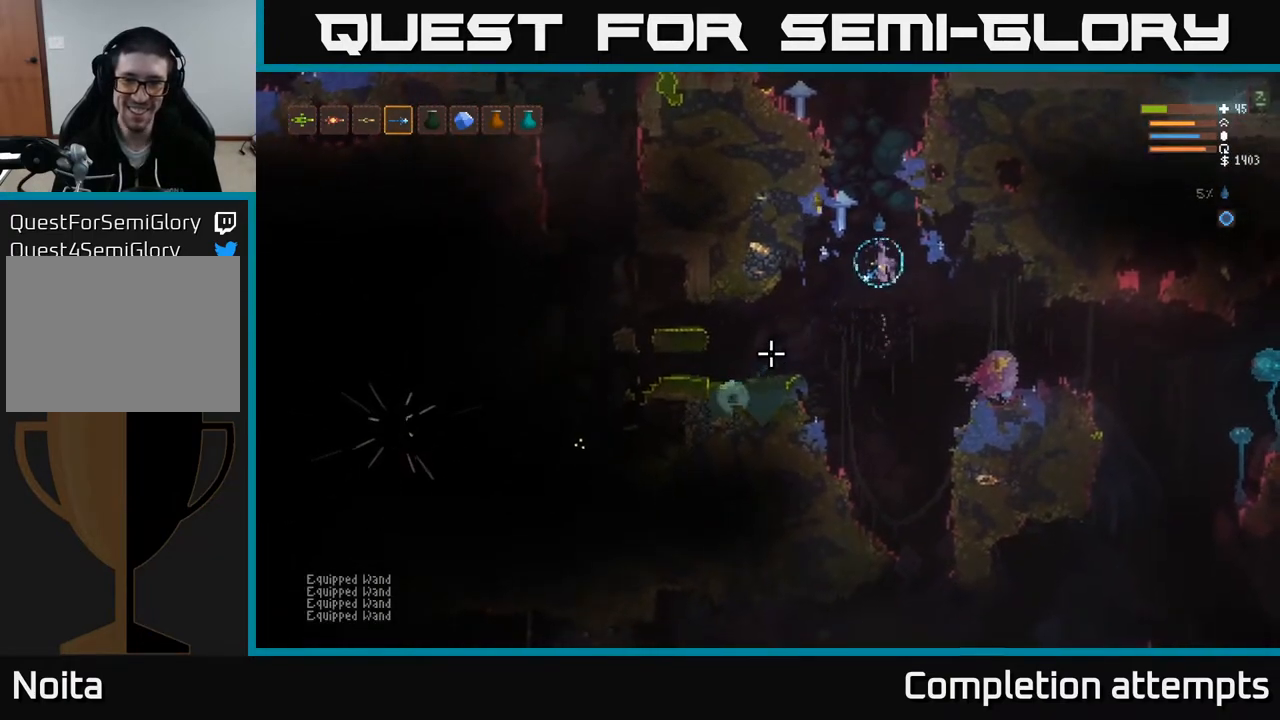
{"buttons": ["R2"], "left_stick": "center", "right_stick": "down-left", "events": [[167, "L2", "down"], [267, "left_stick", "left"], [300, "L2", "up"], [467, "left_stick", "center"]]}
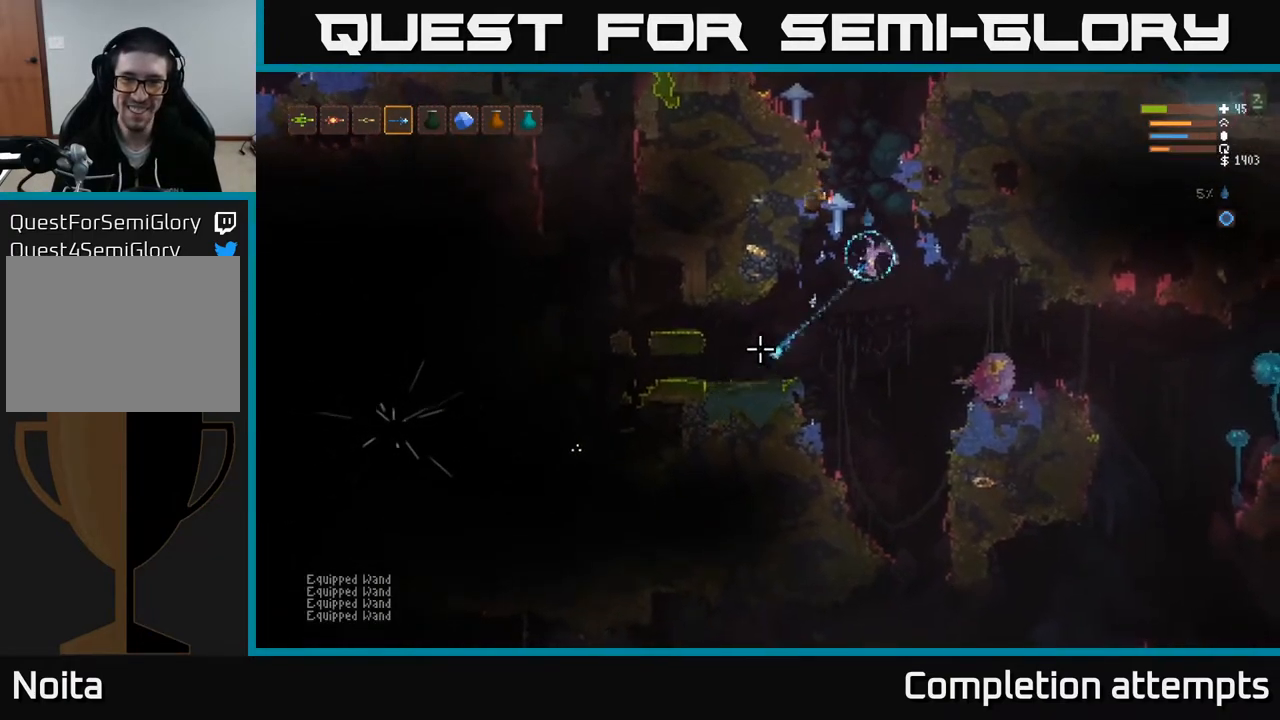
{"buttons": ["R2"], "left_stick": "center", "right_stick": "down-left", "events": [[133, "left_stick", "left"], [267, "L2", "down"], [367, "L2", "up"], [367, "left_stick", "center"]]}
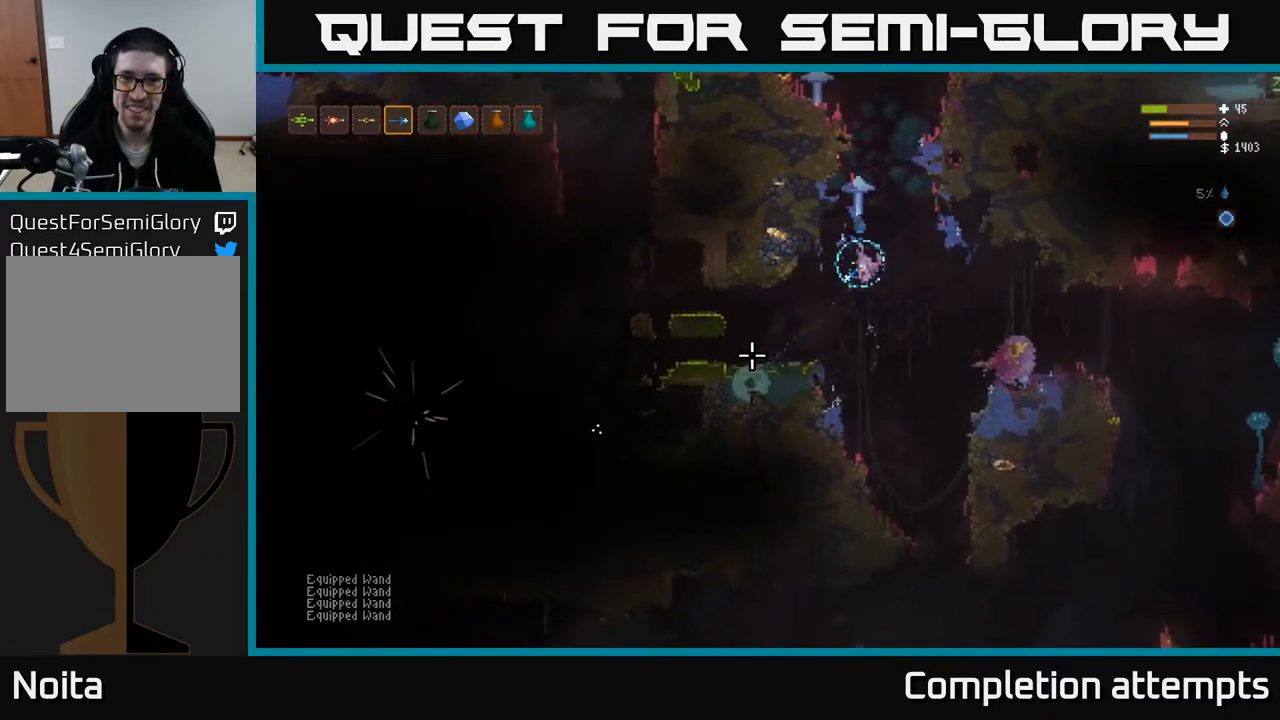
{"buttons": ["R2"], "left_stick": "center", "right_stick": "down-left", "events": [[250, "left_stick", "left"], [300, "L2", "down"], [467, "L2", "up"], [467, "left_stick", "center"]]}